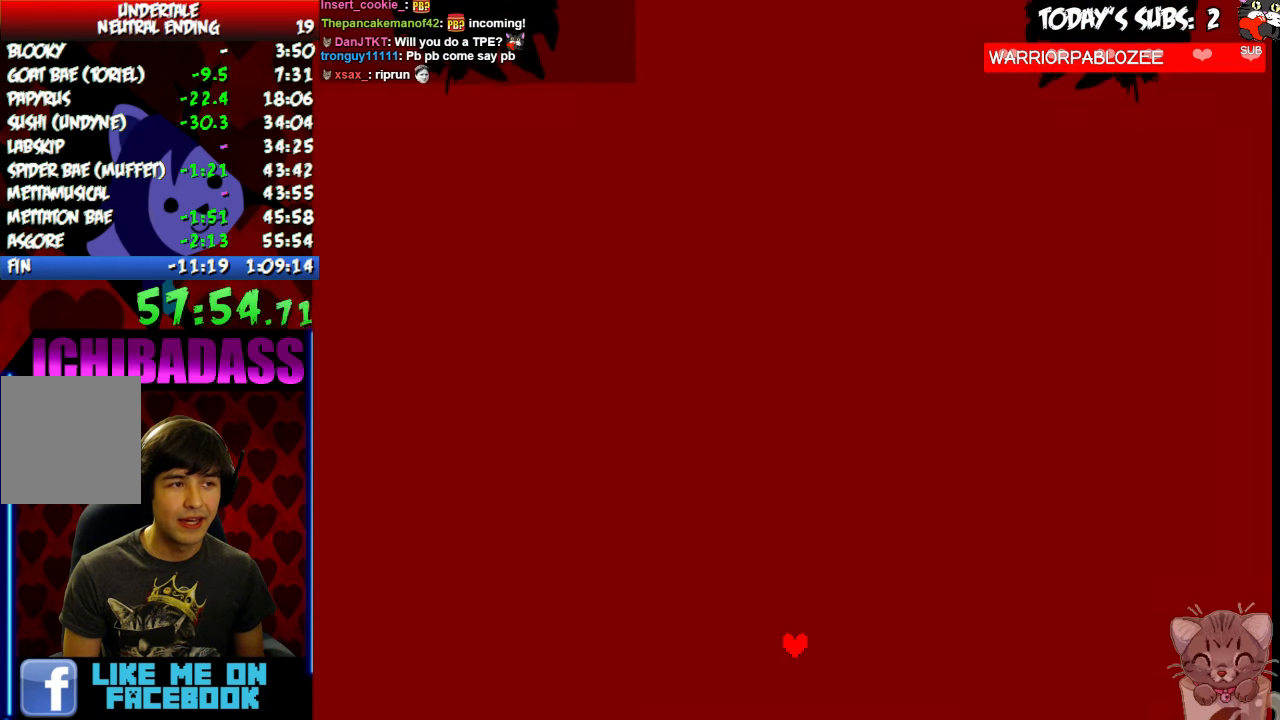
Gameplay with keyboard; each line is a JSON object with the keys held at the frame after it. "events" lists presses ("down") and releases ("up") of "c", "down", "escape", "left", "return", "right", "shift", "up", "x" and "z" between this image and that frame as [ms after this image, input, new state], when the widget could be followed in between. No other keys are recorded. Mouse input is not recorded.
{"keys": ["z"], "events": [[66, "z", "down"], [133, "x", "down"], [133, "z", "up"], [200, "x", "up"], [266, "z", "down"], [333, "x", "down"], [333, "z", "up"], [433, "x", "up"], [500, "z", "down"]]}
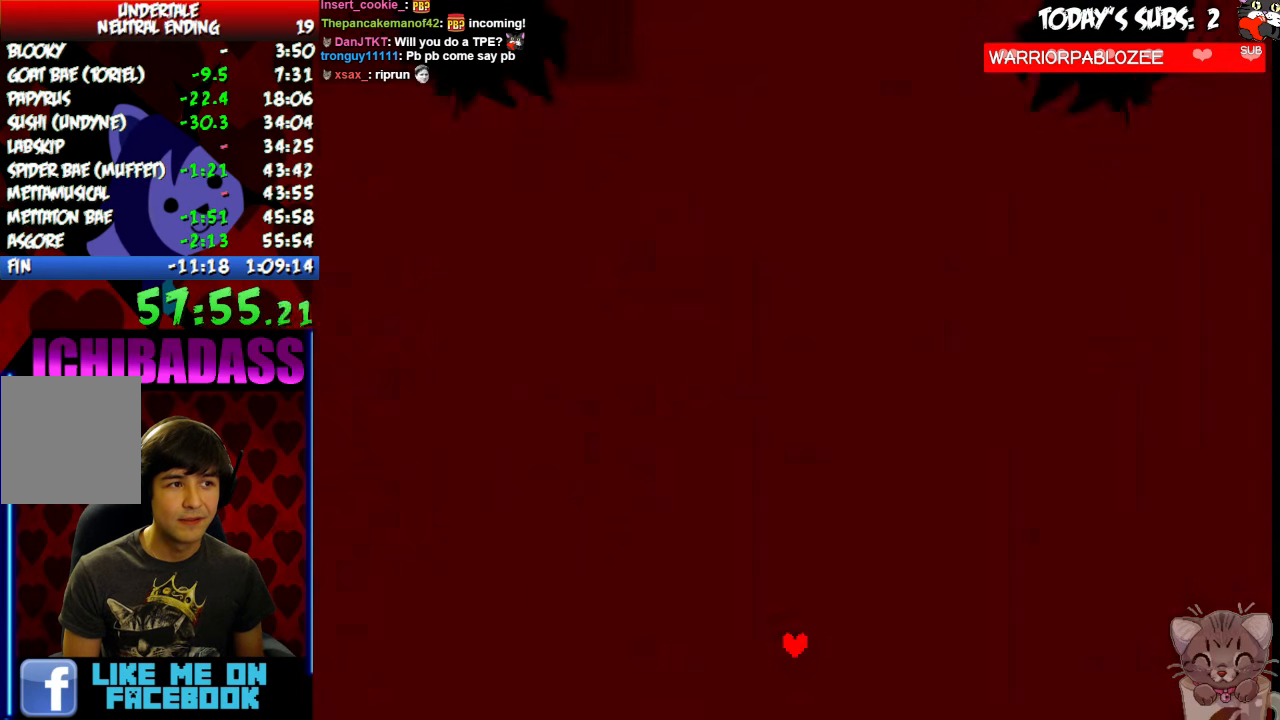
{"keys": [], "events": [[66, "x", "down"], [66, "z", "up"], [166, "x", "up"], [233, "z", "down"], [300, "x", "down"], [300, "z", "up"], [366, "x", "up"], [433, "z", "down"], [500, "z", "up"]]}
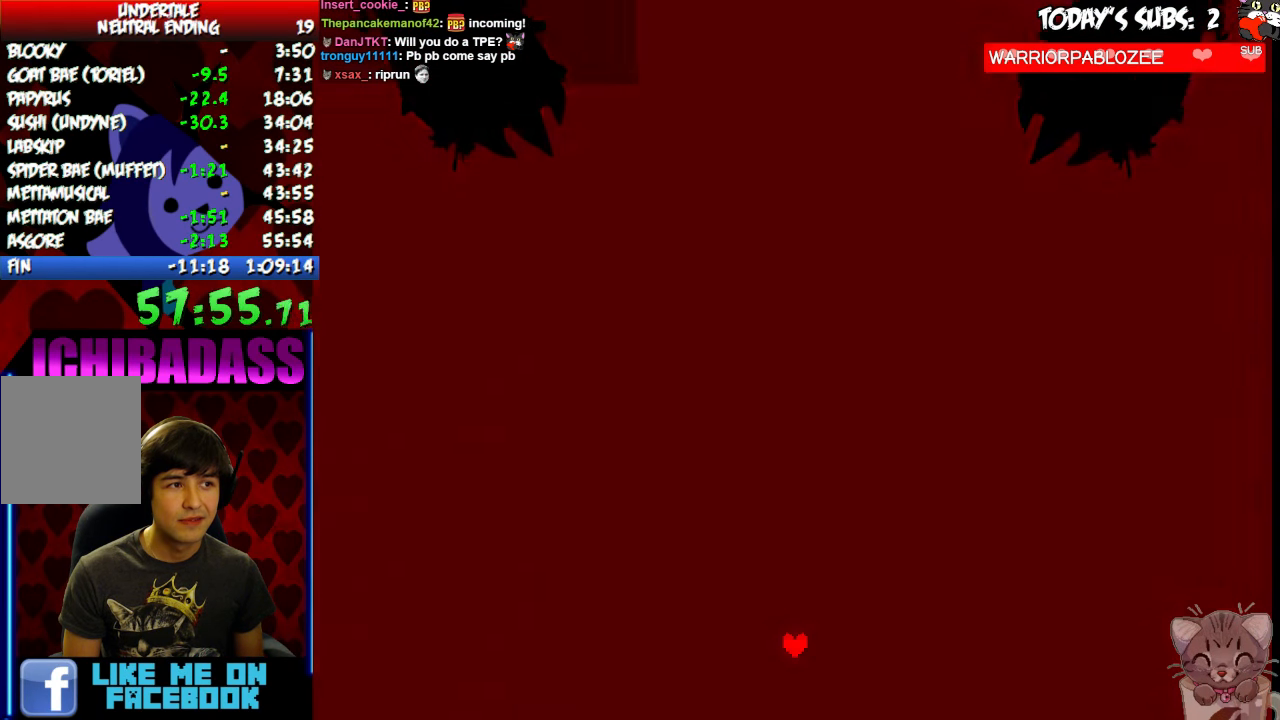
{"keys": [], "events": [[33, "x", "down"], [100, "x", "up"], [166, "z", "down"], [233, "x", "down"], [233, "z", "up"], [266, "x", "up"]]}
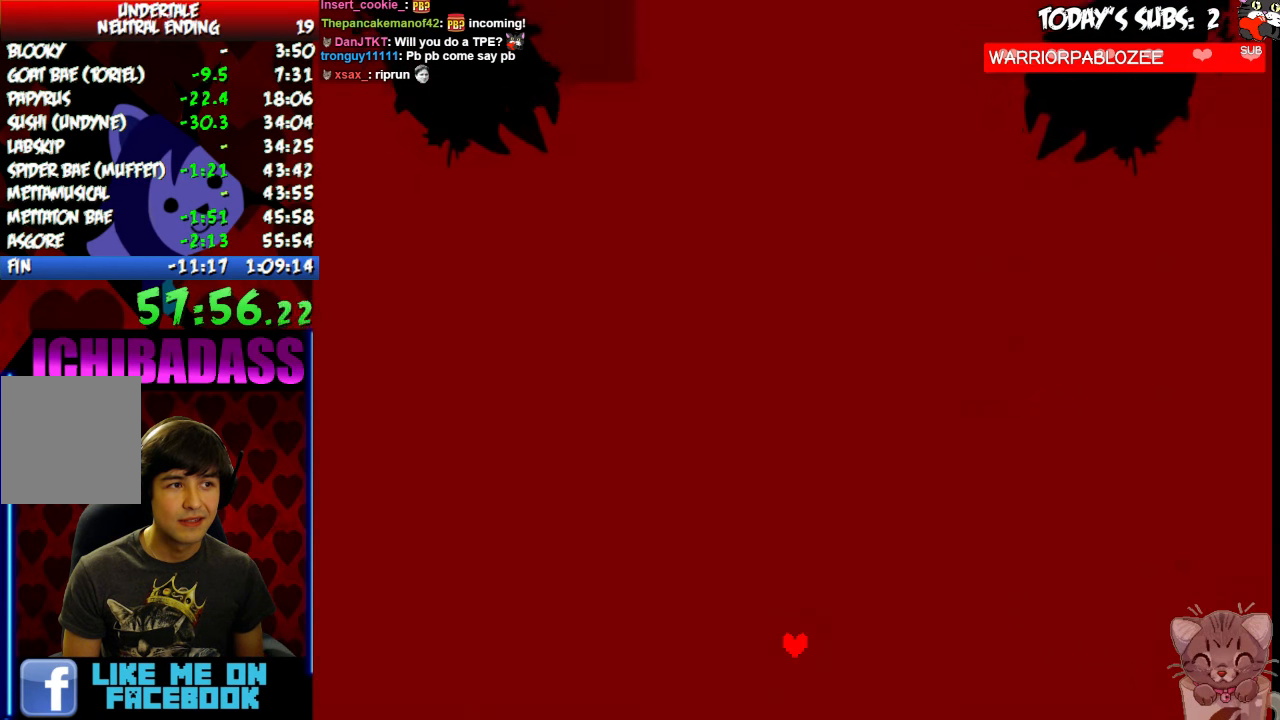
{"keys": [], "events": []}
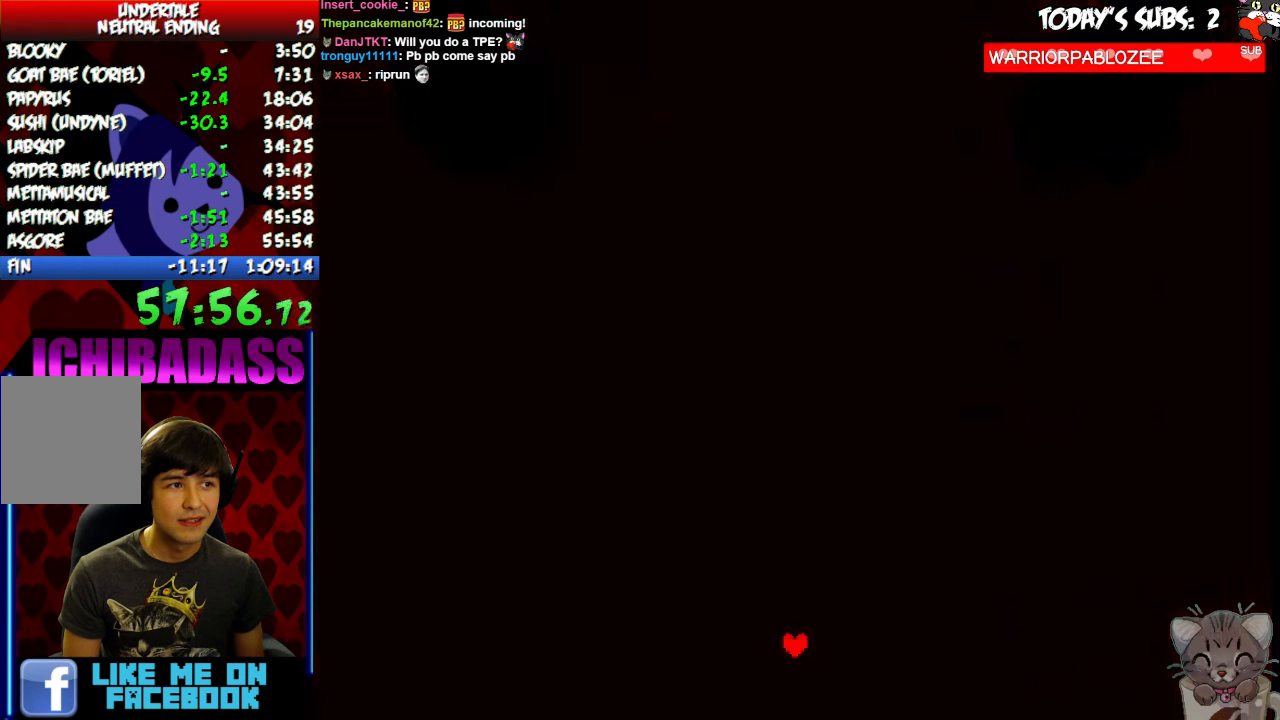
{"keys": [], "events": [[166, "x", "down"], [200, "x", "up"], [300, "z", "down"], [366, "x", "down"], [366, "z", "up"], [433, "x", "up"]]}
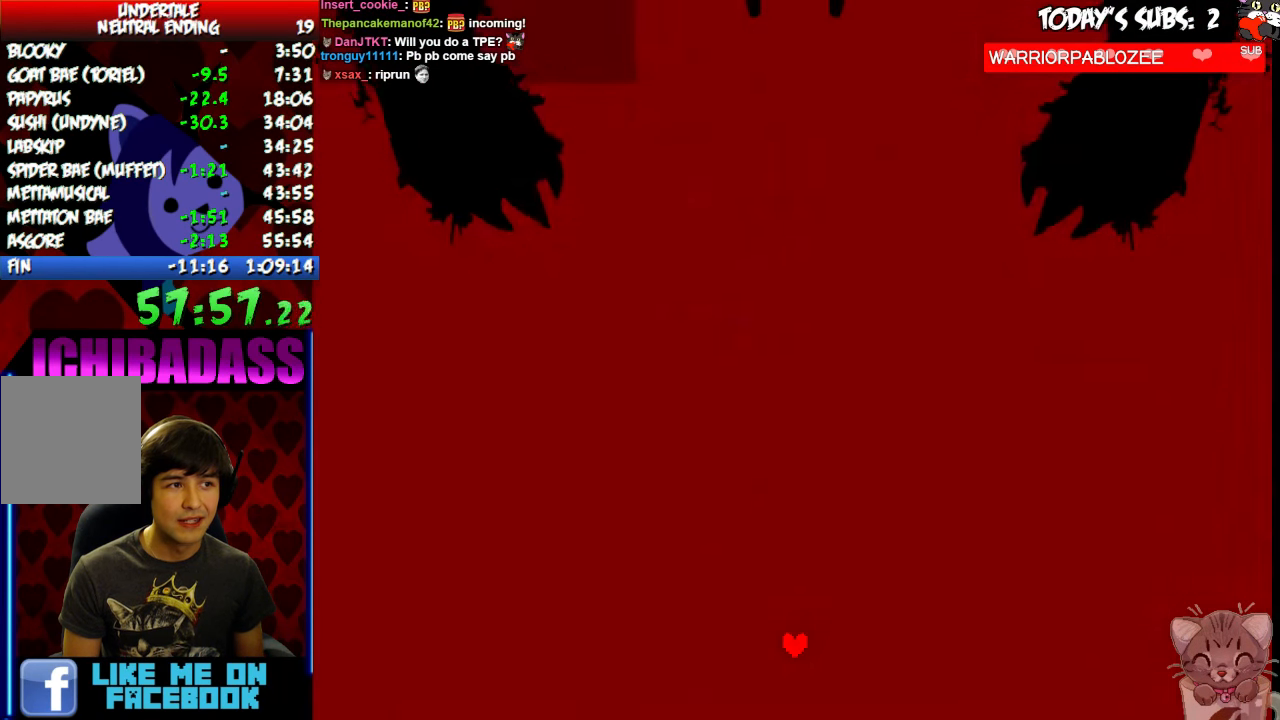
{"keys": []}
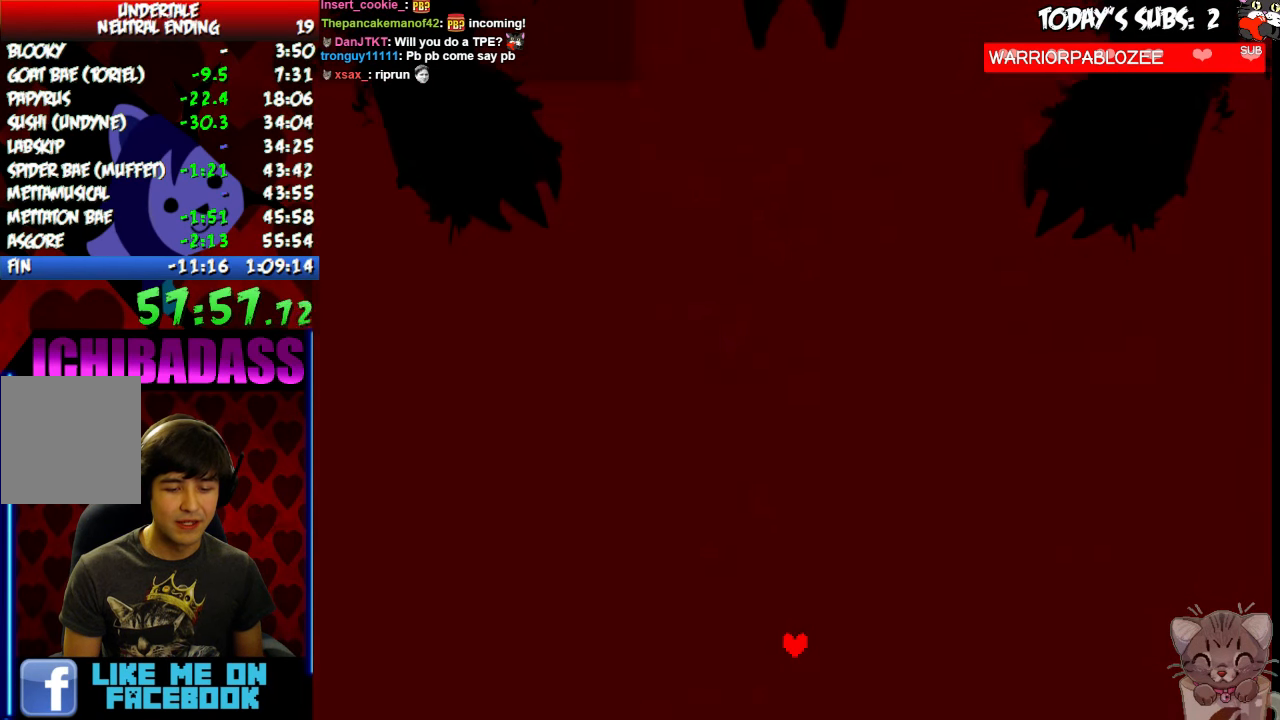
{"keys": [], "events": [[66, "z", "down"], [133, "x", "down"], [133, "z", "up"], [233, "x", "up"], [333, "z", "down"], [366, "z", "up"], [400, "x", "down"], [466, "x", "up"]]}
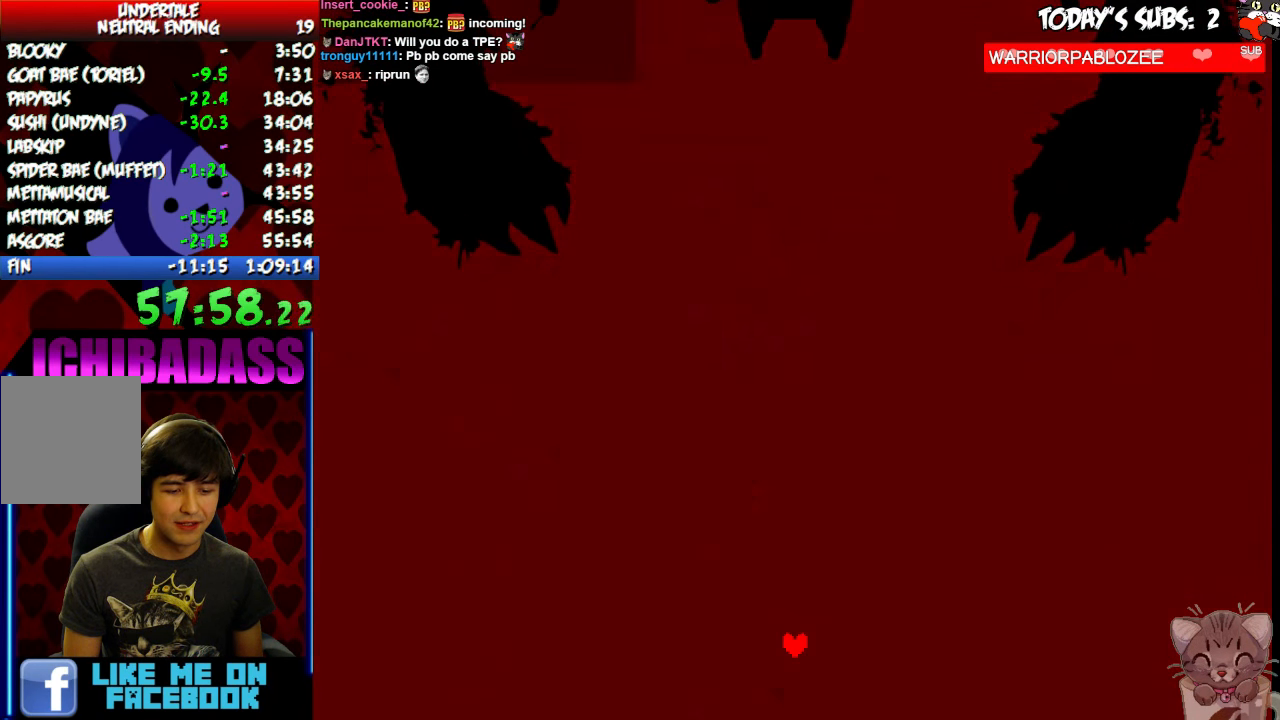
{"keys": [], "events": [[133, "x", "down"], [233, "x", "up"]]}
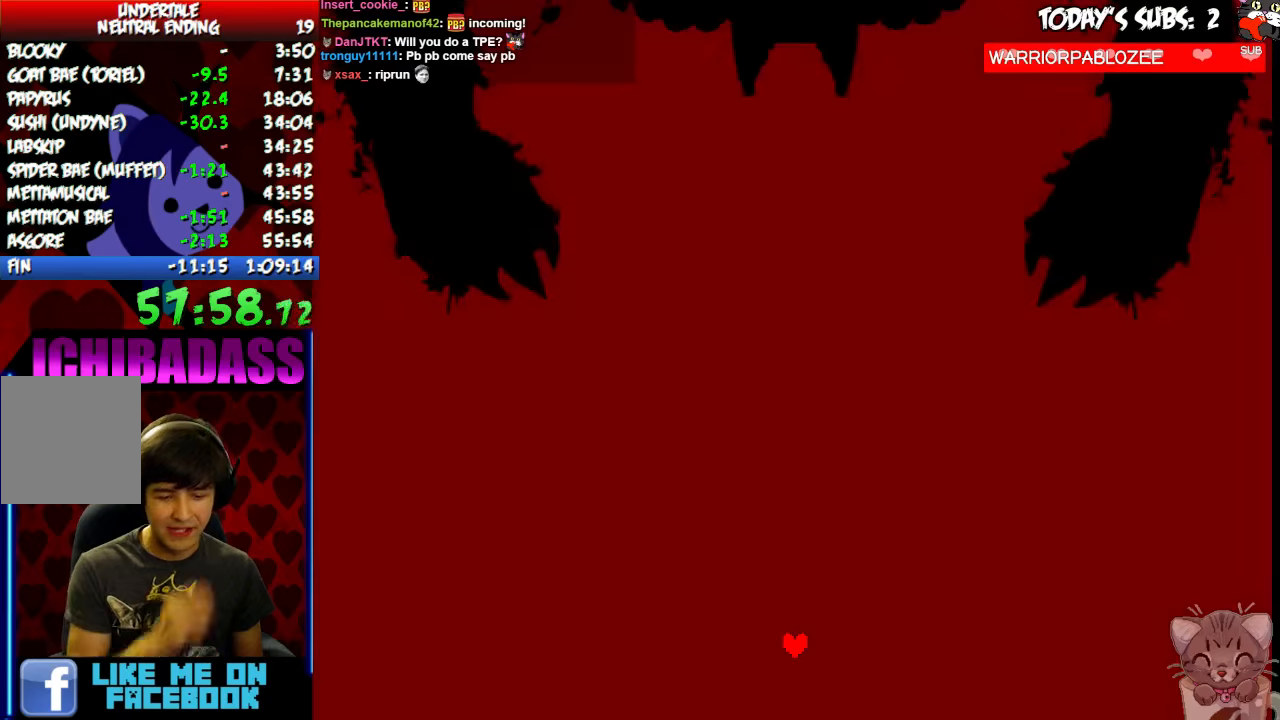
{"keys": [], "events": []}
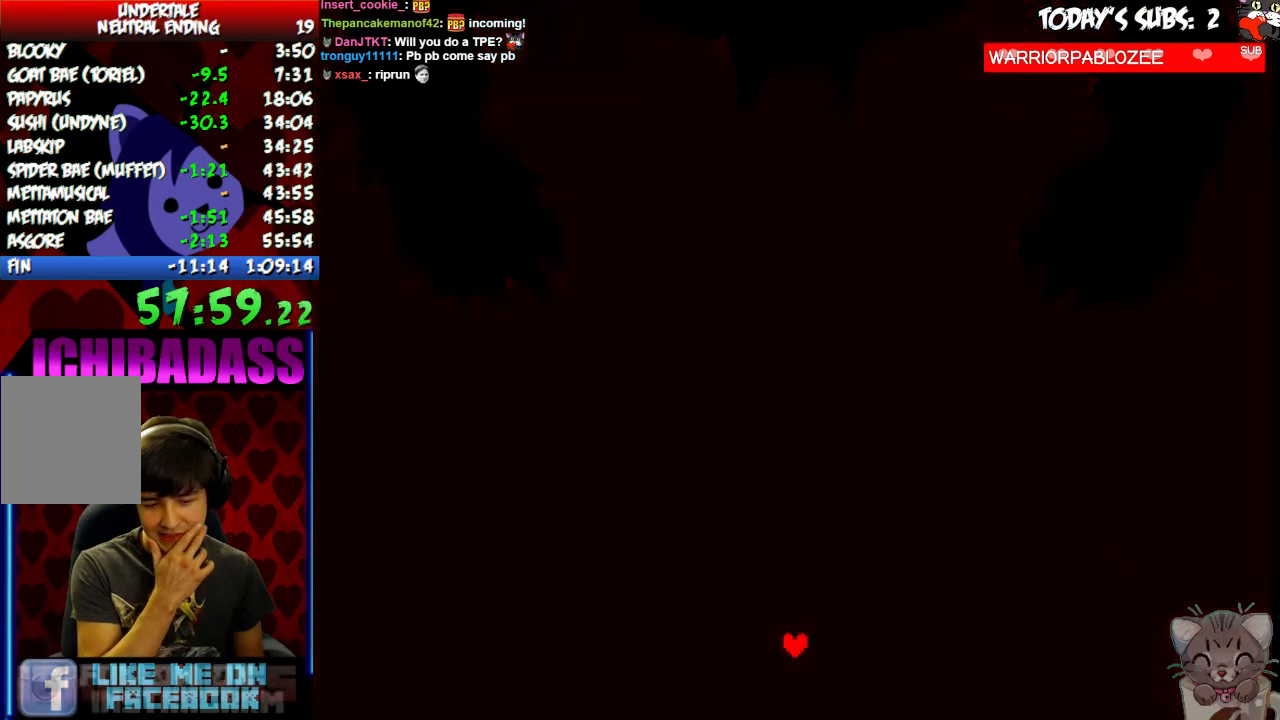
{"keys": [], "events": []}
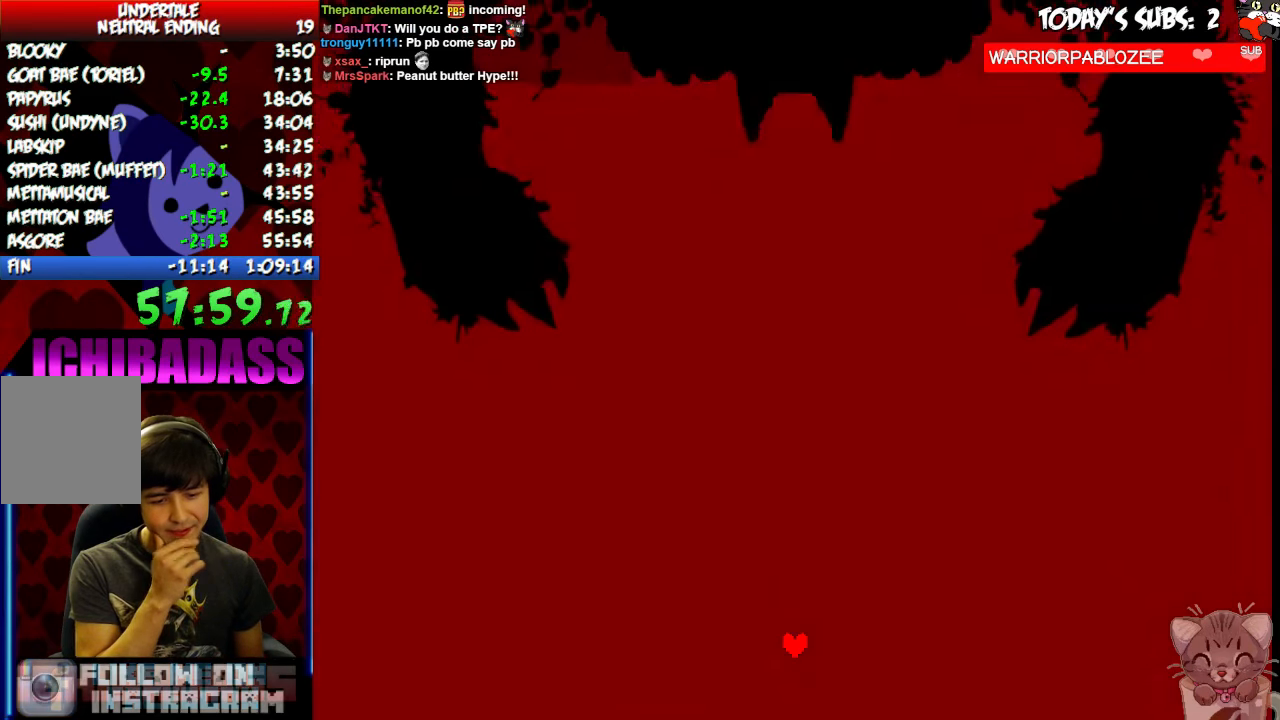
{"keys": [], "events": []}
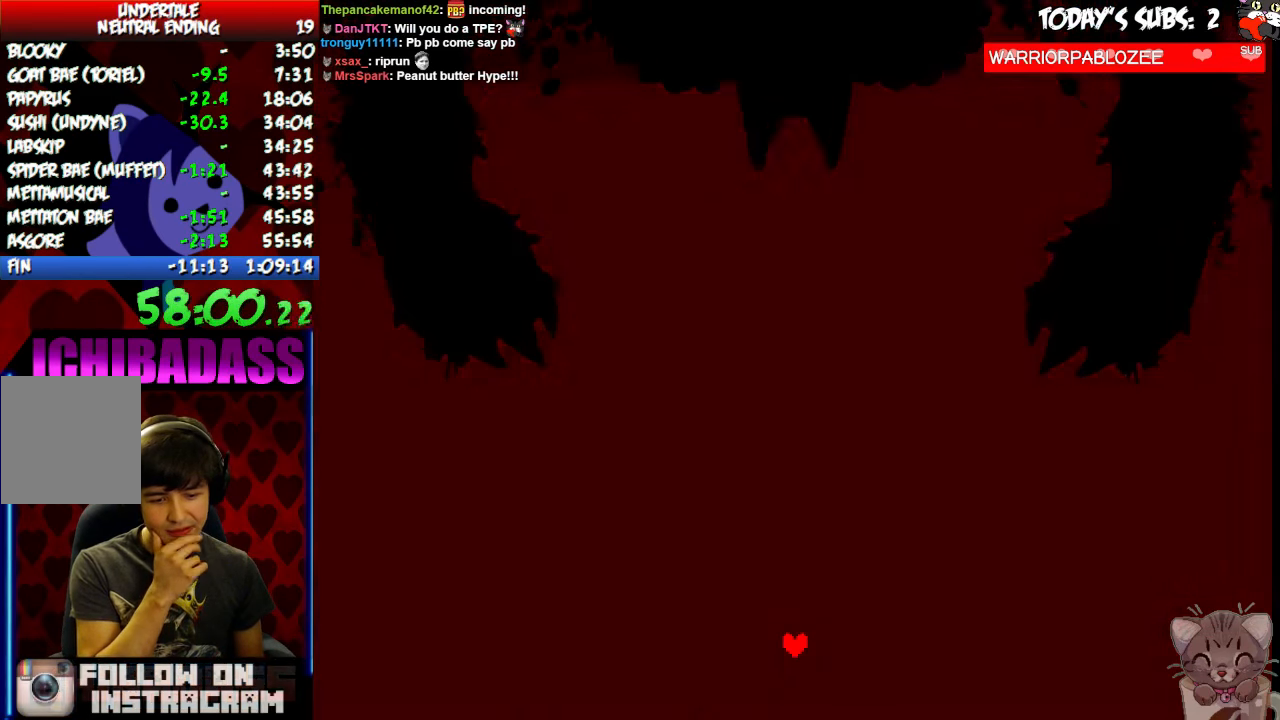
{"keys": [], "events": []}
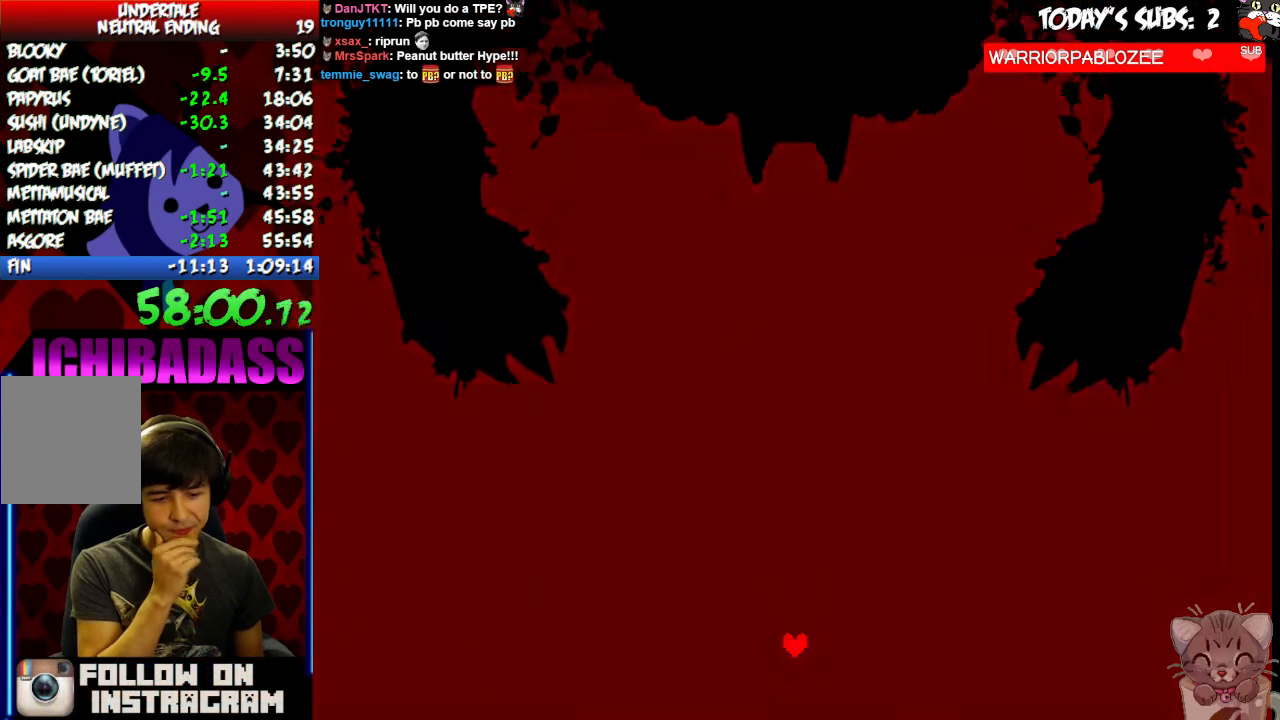
{"keys": [], "events": []}
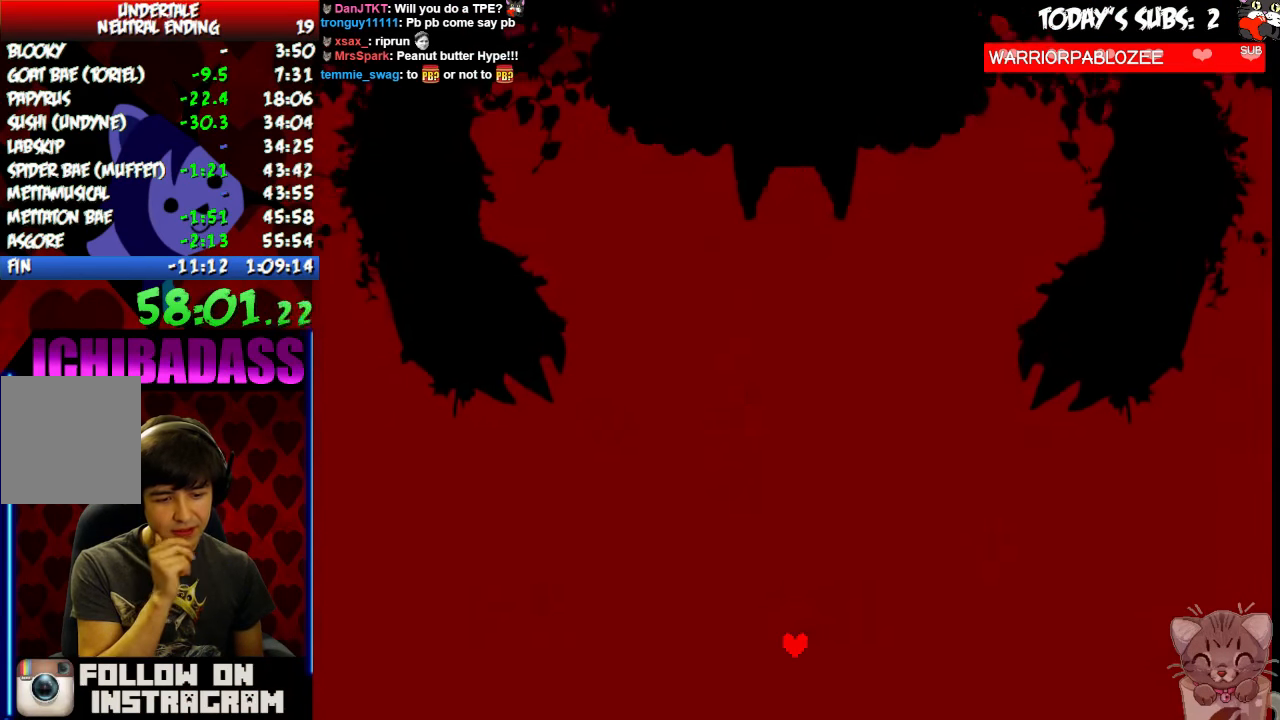
{"keys": [], "events": []}